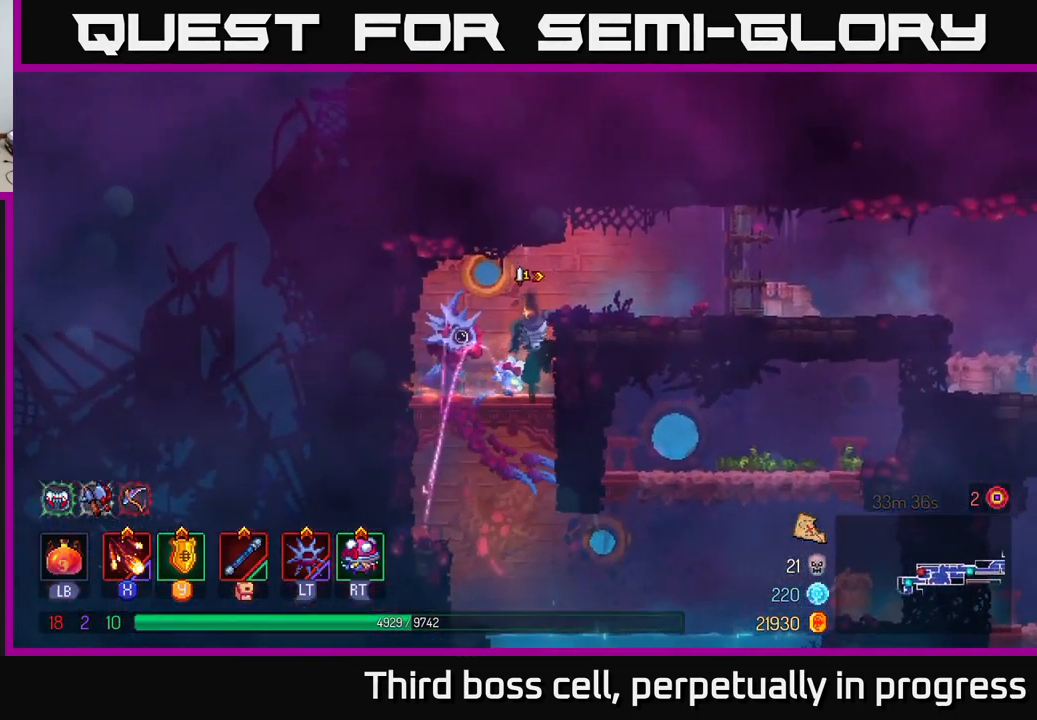
Gameplay with a controller (Xbox layout); each line is a JSON object with the inputs held at the frame after it. "events" lists button and stick changes between this image and that frame as [ms after this image, input, new state], when the widget could be followed in between.
{"buttons": ["B"], "left_stick": "right", "right_stick": "center", "events": [[16, "left_stick", "center"], [383, "left_stick", "right"], [450, "B", "down"]]}
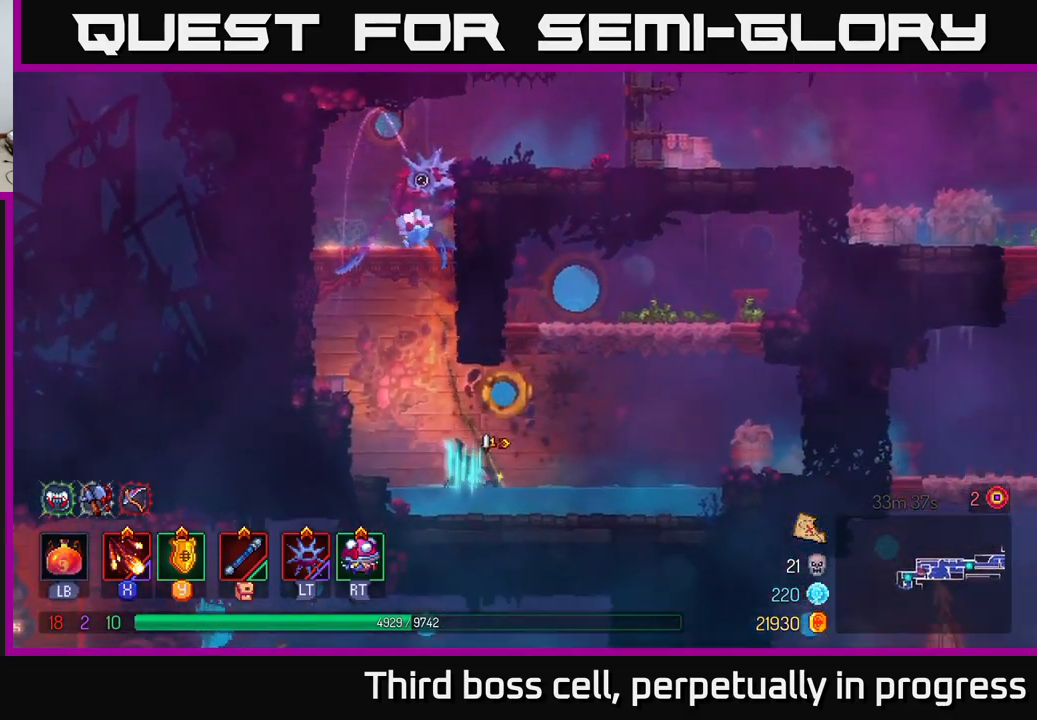
{"buttons": [], "left_stick": "right", "right_stick": "center", "events": [[100, "B", "up"], [200, "A", "down"], [350, "A", "up"]]}
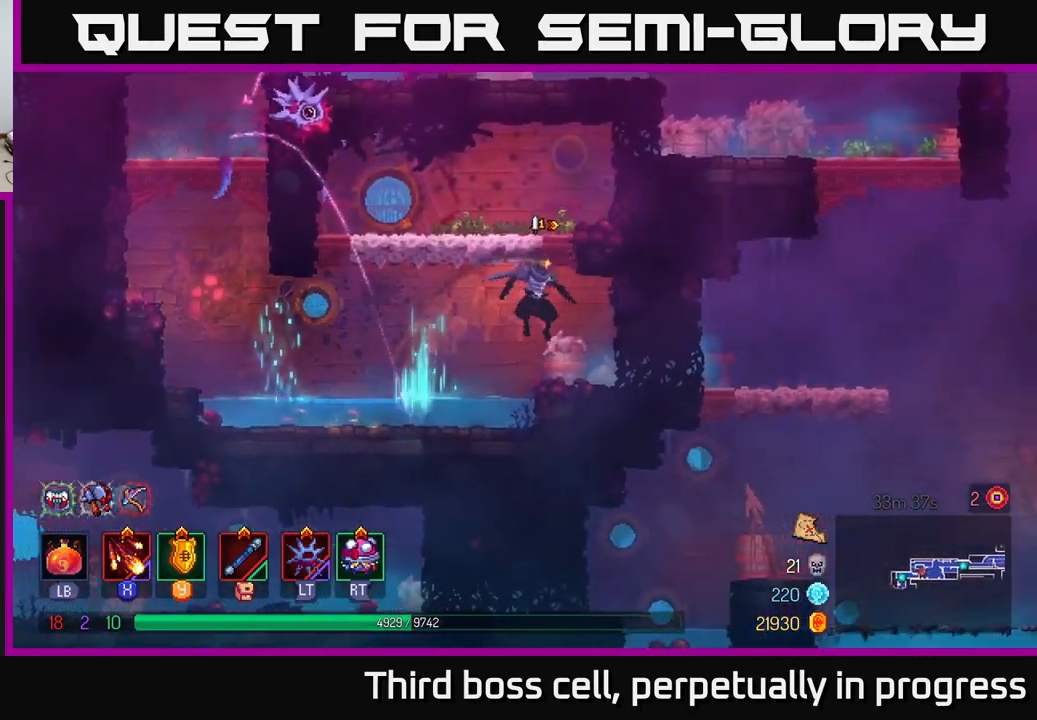
{"buttons": [], "left_stick": "down", "right_stick": "center", "events": [[167, "B", "down"], [283, "B", "up"], [467, "left_stick", "down"]]}
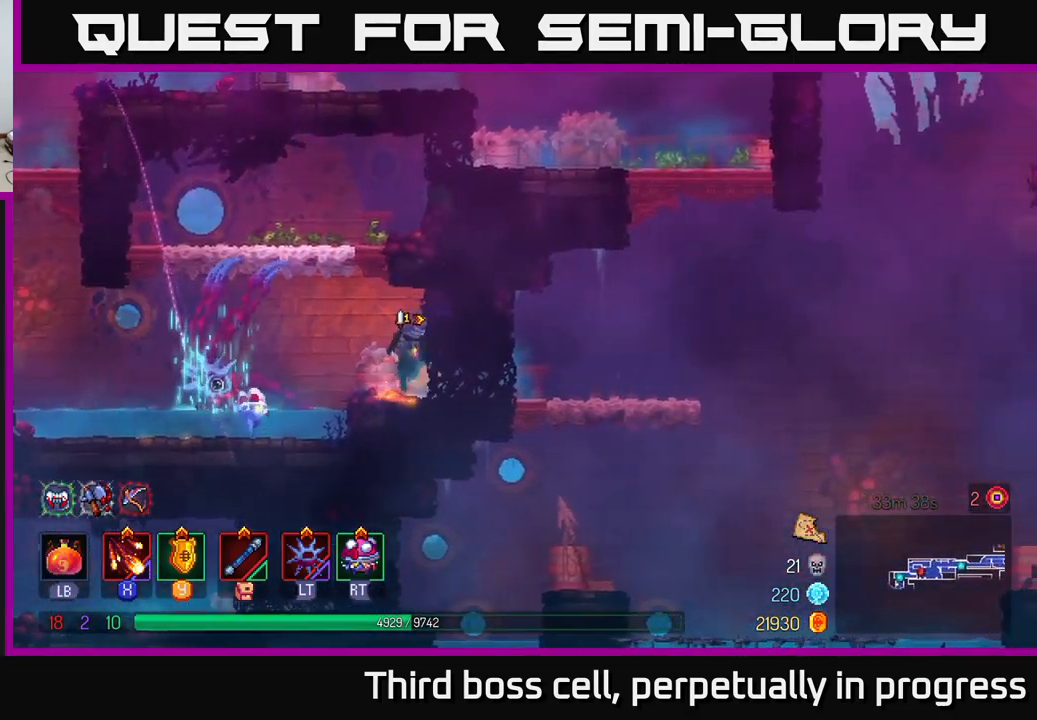
{"buttons": [], "left_stick": "right", "right_stick": "center", "events": [[17, "A", "down"], [50, "A", "up"], [100, "left_stick", "right"], [217, "B", "down"], [350, "B", "up"]]}
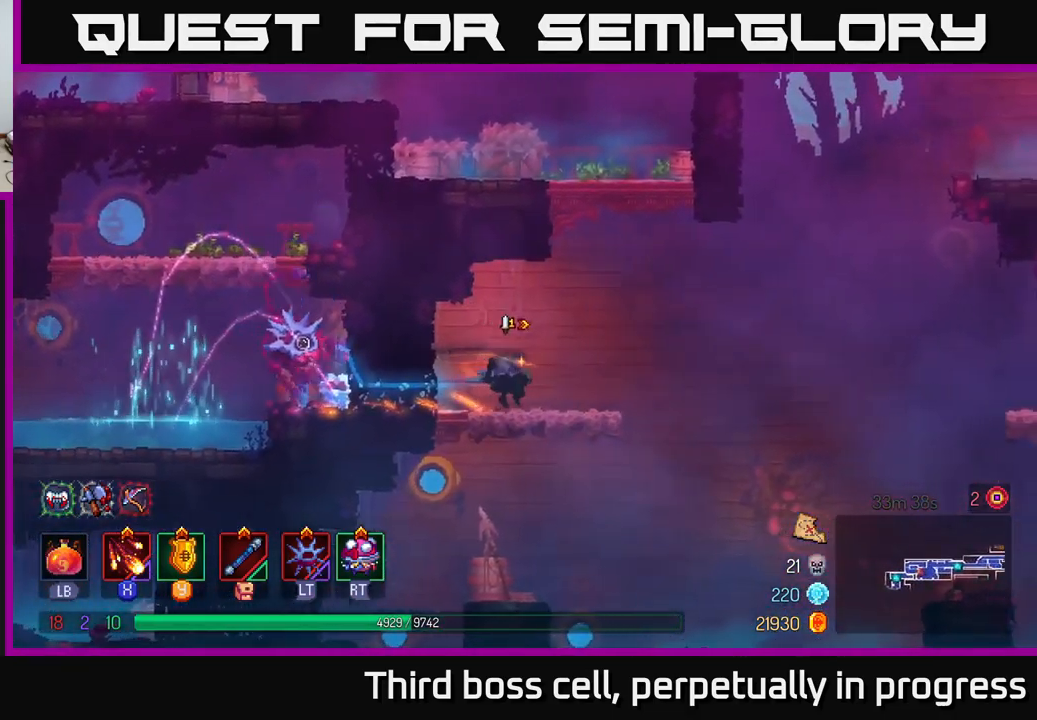
{"buttons": [], "left_stick": "left", "right_stick": "center", "events": [[83, "left_stick", "down"], [117, "A", "down"], [150, "left_stick", "down-left"], [200, "A", "up"], [317, "left_stick", "left"]]}
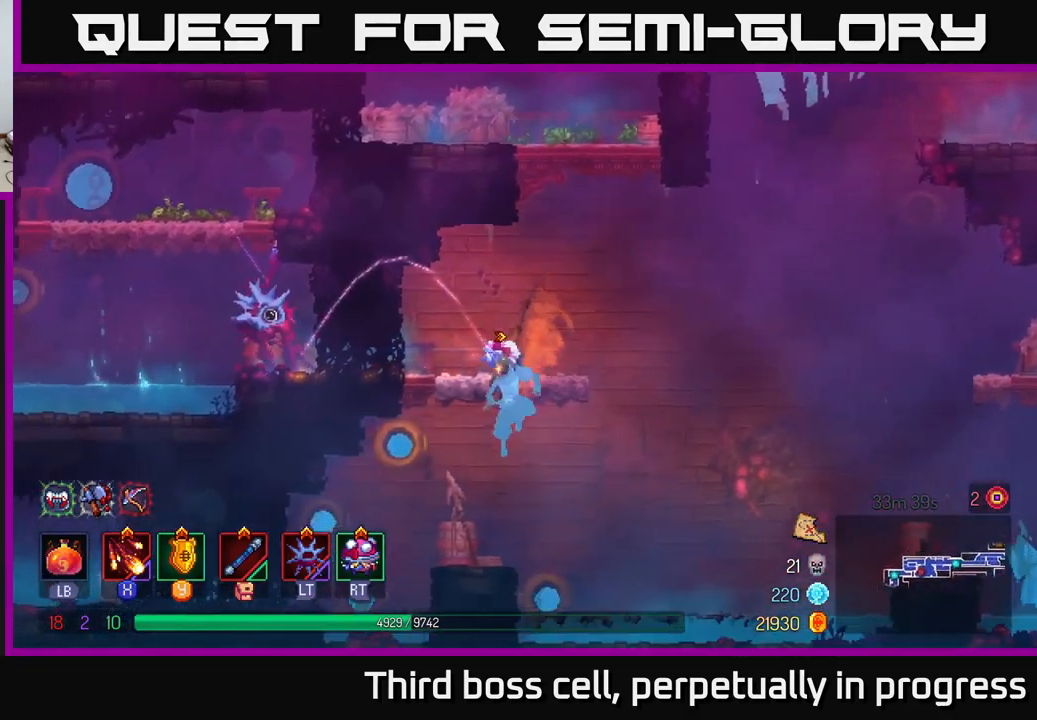
{"buttons": ["B"], "left_stick": "left", "right_stick": "center", "events": [[333, "A", "down"], [400, "A", "up"], [500, "B", "down"]]}
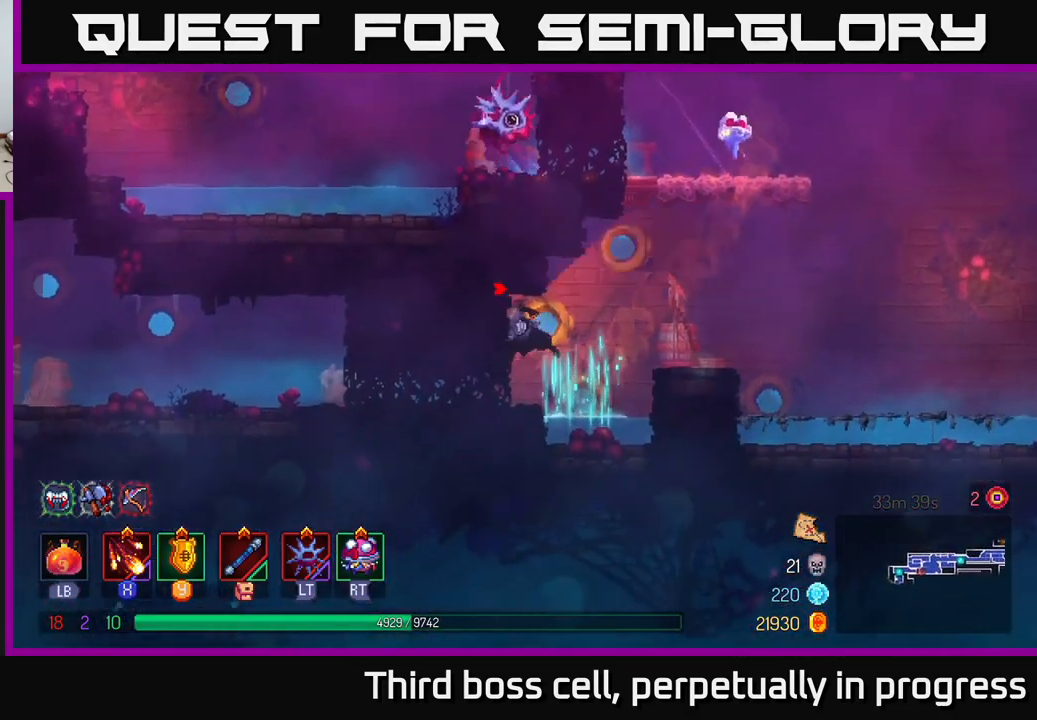
{"buttons": [], "left_stick": "left", "right_stick": "center", "events": [[100, "B", "up"]]}
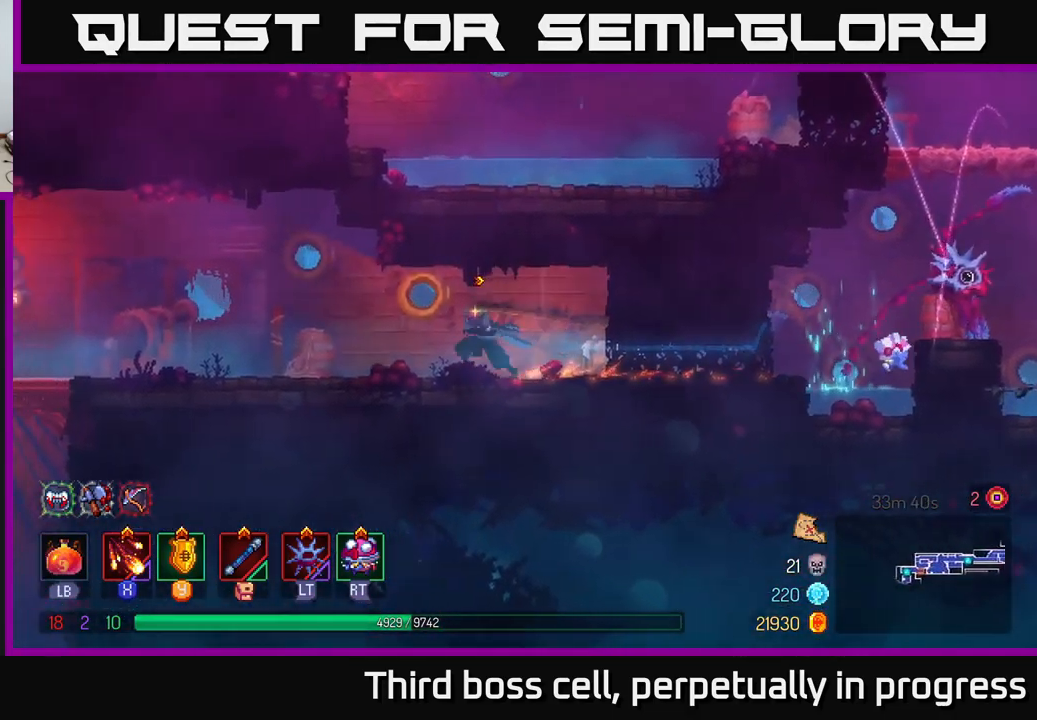
{"buttons": [], "left_stick": "left", "right_stick": "center", "events": []}
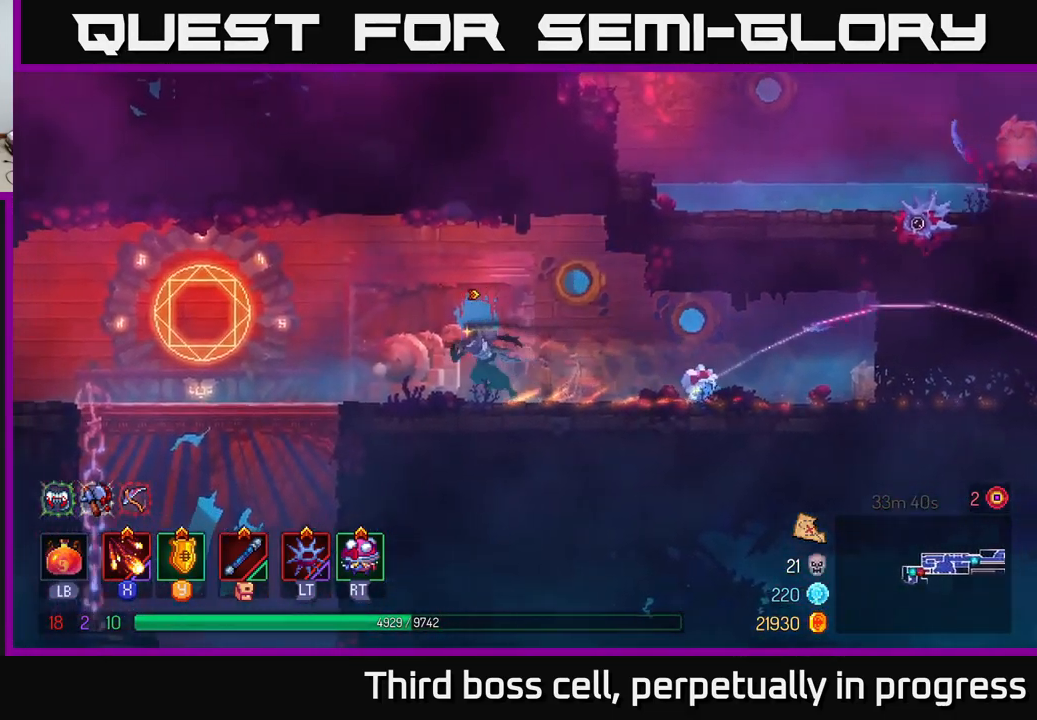
{"buttons": ["A"], "left_stick": "down", "right_stick": "center", "events": [[483, "A", "down"], [483, "left_stick", "down"]]}
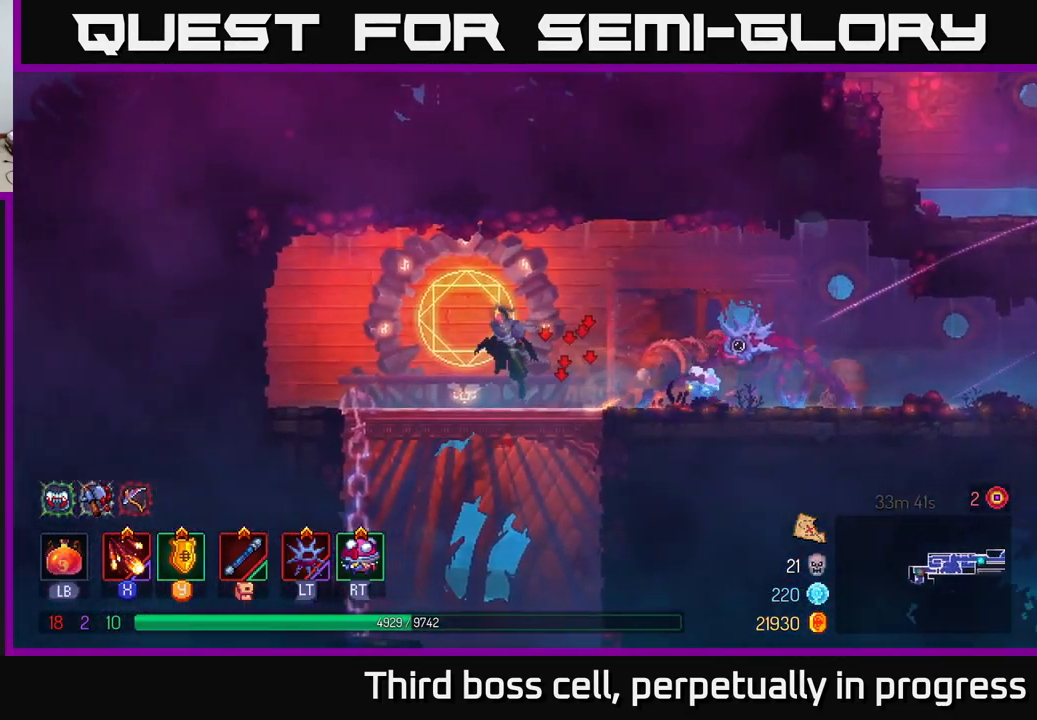
{"buttons": [], "left_stick": "center", "right_stick": "center", "events": [[50, "A", "up"], [117, "A", "down"], [183, "A", "up"], [367, "left_stick", "center"]]}
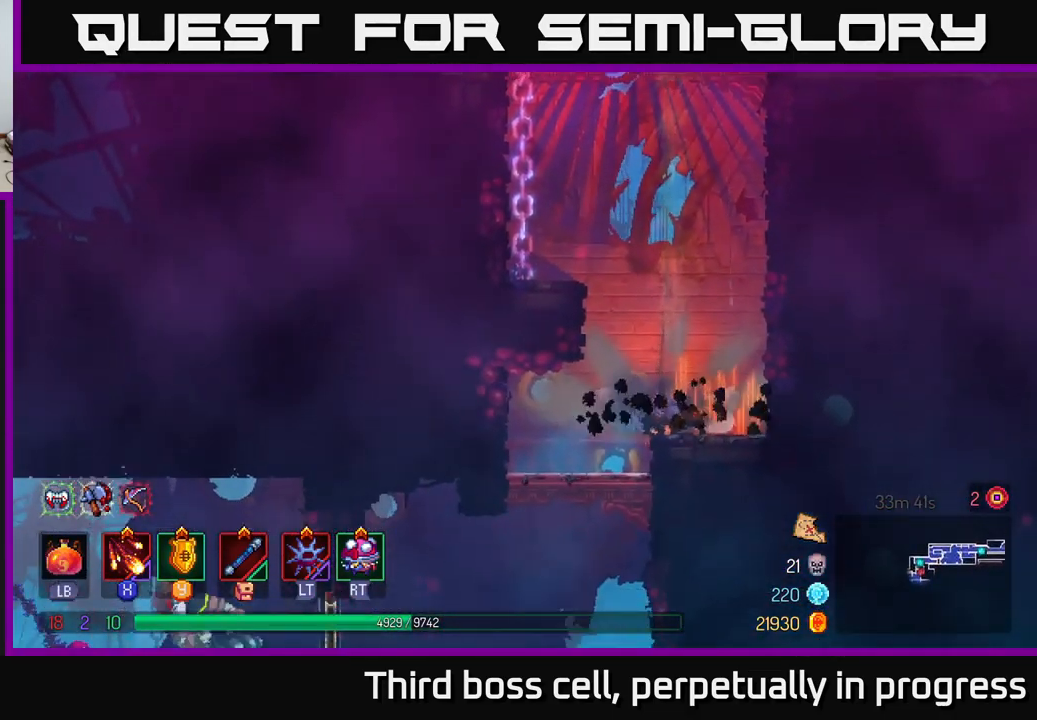
{"buttons": [], "left_stick": "center", "right_stick": "center", "events": [[216, "left_stick", "left"], [499, "left_stick", "center"]]}
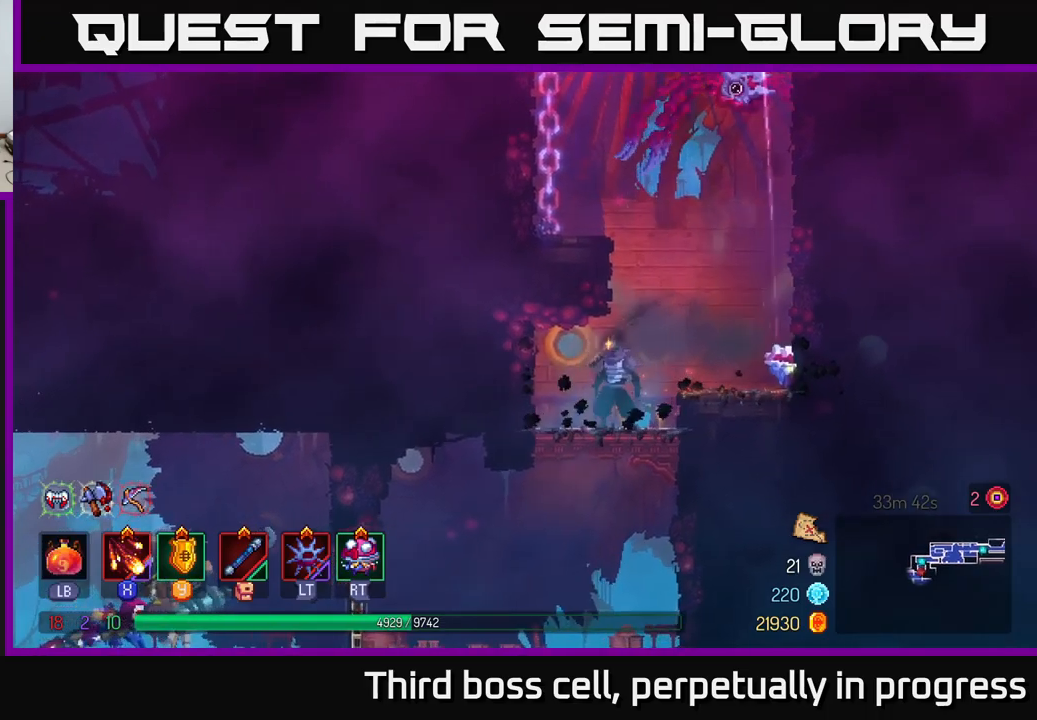
{"buttons": [], "left_stick": "left", "right_stick": "center", "events": [[34, "left_stick", "down"], [100, "A", "down"], [167, "A", "up"], [250, "left_stick", "center"], [317, "left_stick", "left"]]}
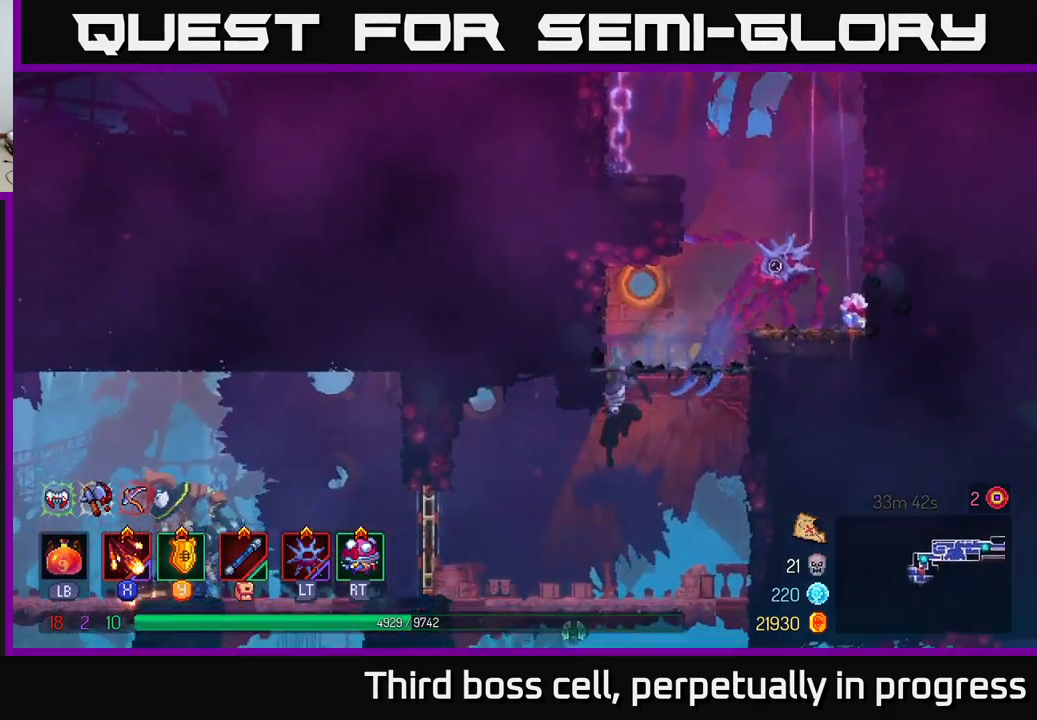
{"buttons": ["X"], "left_stick": "left", "right_stick": "center", "events": [[200, "B", "down"], [284, "B", "up"], [334, "X", "down"], [400, "X", "up"], [467, "X", "down"]]}
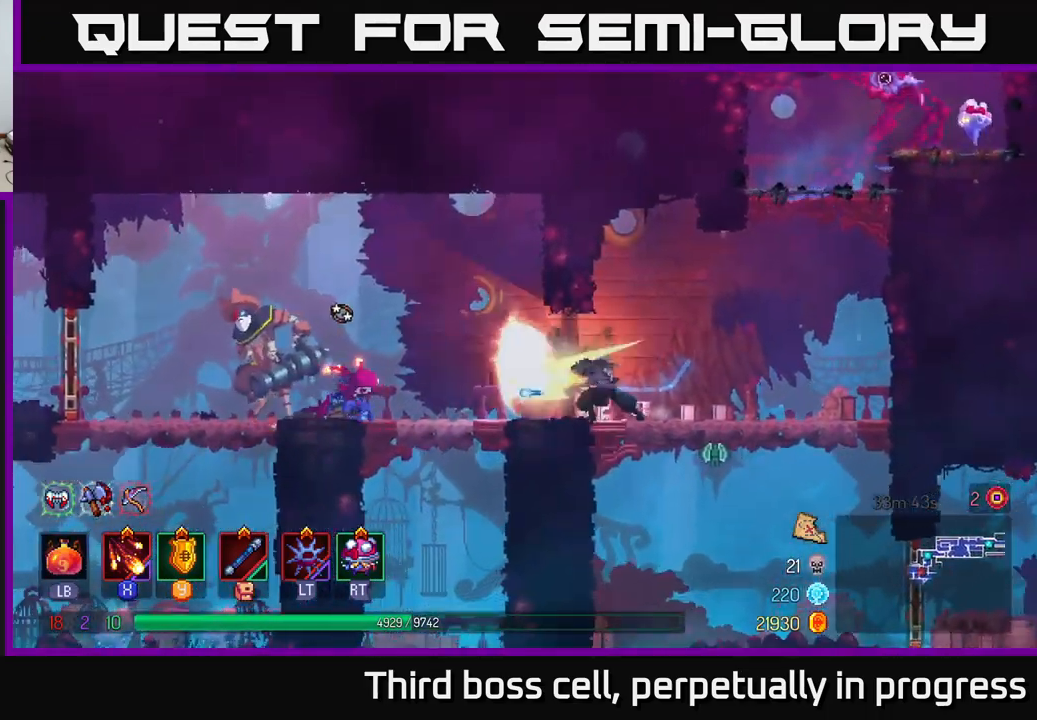
{"buttons": ["X"], "left_stick": "center", "right_stick": "center", "events": [[67, "X", "up"], [134, "X", "down"], [184, "X", "up"], [267, "X", "down"], [300, "left_stick", "center"], [350, "X", "up"], [417, "X", "down"]]}
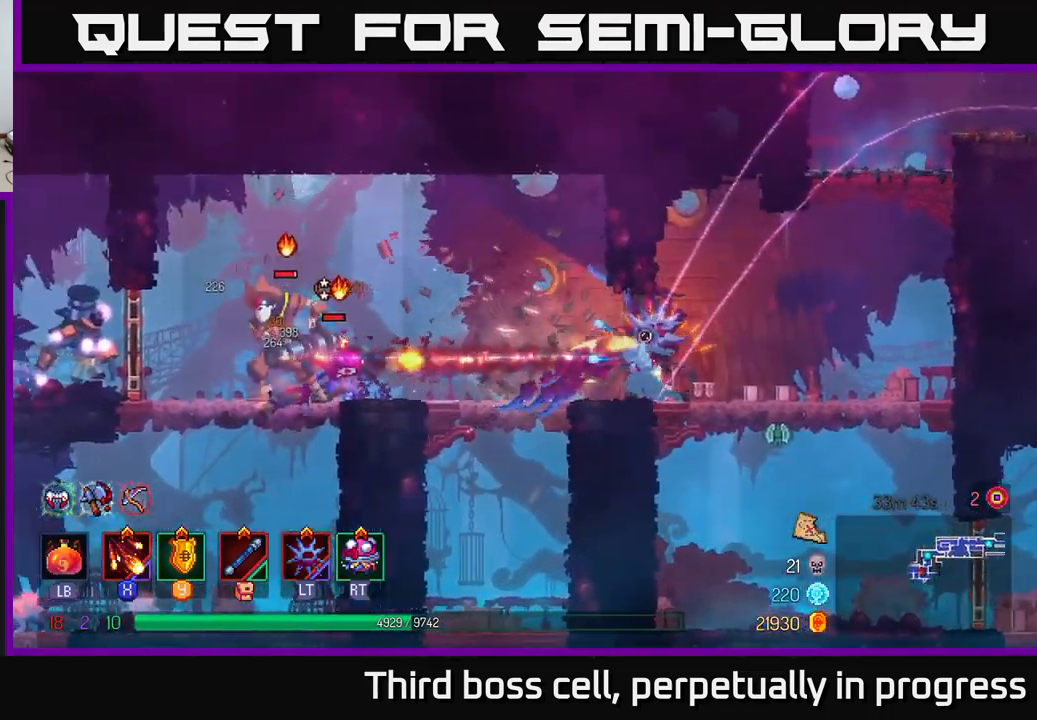
{"buttons": ["X"], "left_stick": "left", "right_stick": "center", "events": [[34, "X", "up"], [84, "X", "down"], [117, "left_stick", "left"], [200, "X", "up"], [267, "X", "down"], [384, "X", "up"], [450, "X", "down"]]}
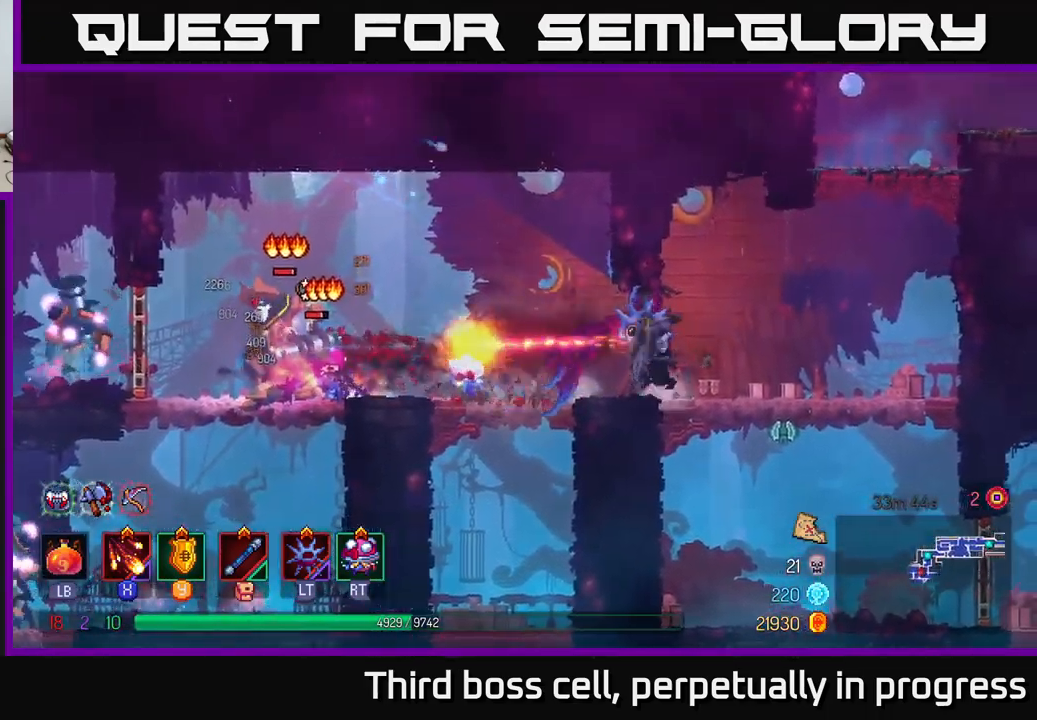
{"buttons": ["X"], "left_stick": "center", "right_stick": "center", "events": [[50, "X", "up"], [134, "X", "down"], [134, "left_stick", "center"], [250, "X", "up"], [317, "X", "down"], [400, "X", "up"], [467, "X", "down"]]}
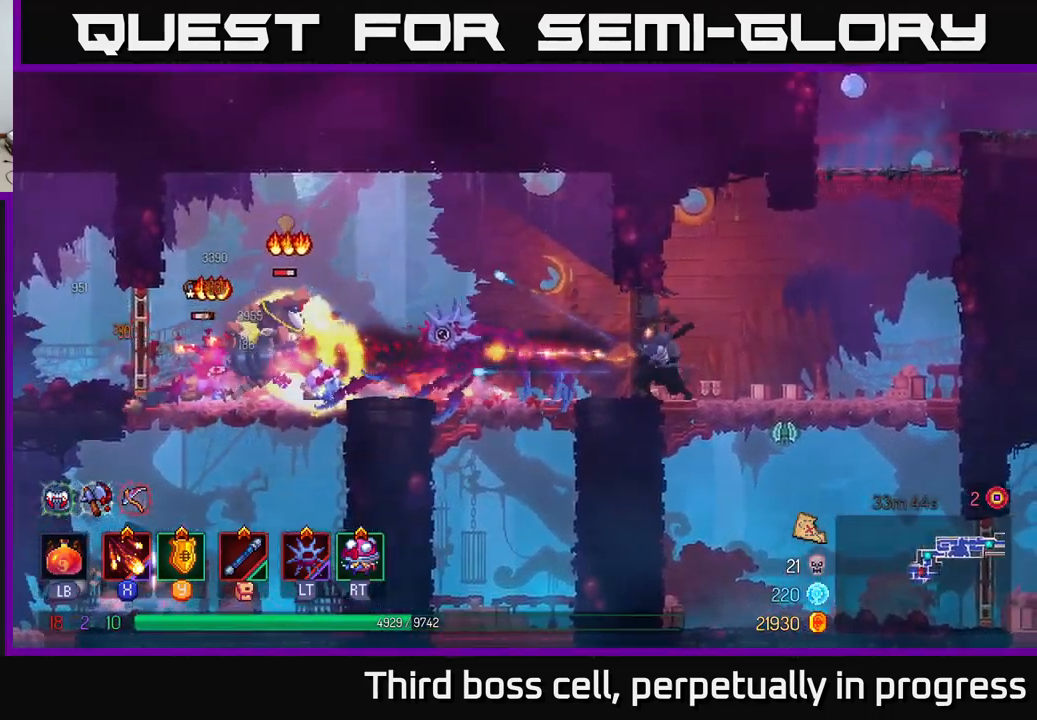
{"buttons": [], "left_stick": "center", "right_stick": "center", "events": [[67, "X", "up"], [150, "X", "down"], [267, "X", "up"], [317, "X", "down"], [417, "X", "up"]]}
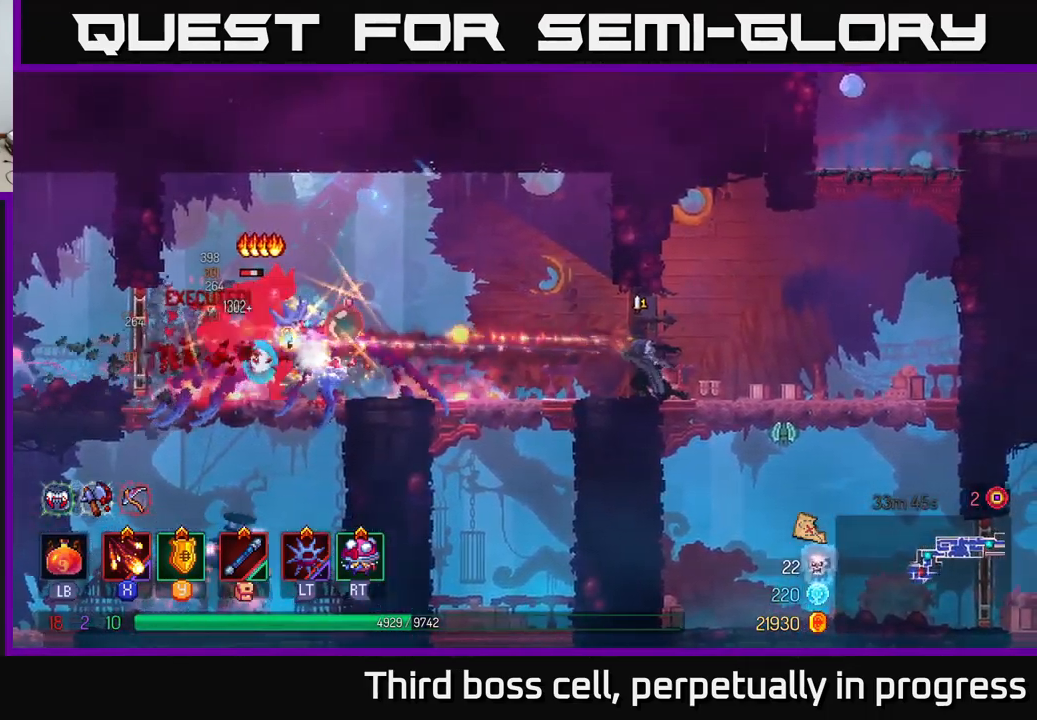
{"buttons": [], "left_stick": "right", "right_stick": "center", "events": [[200, "left_stick", "right"]]}
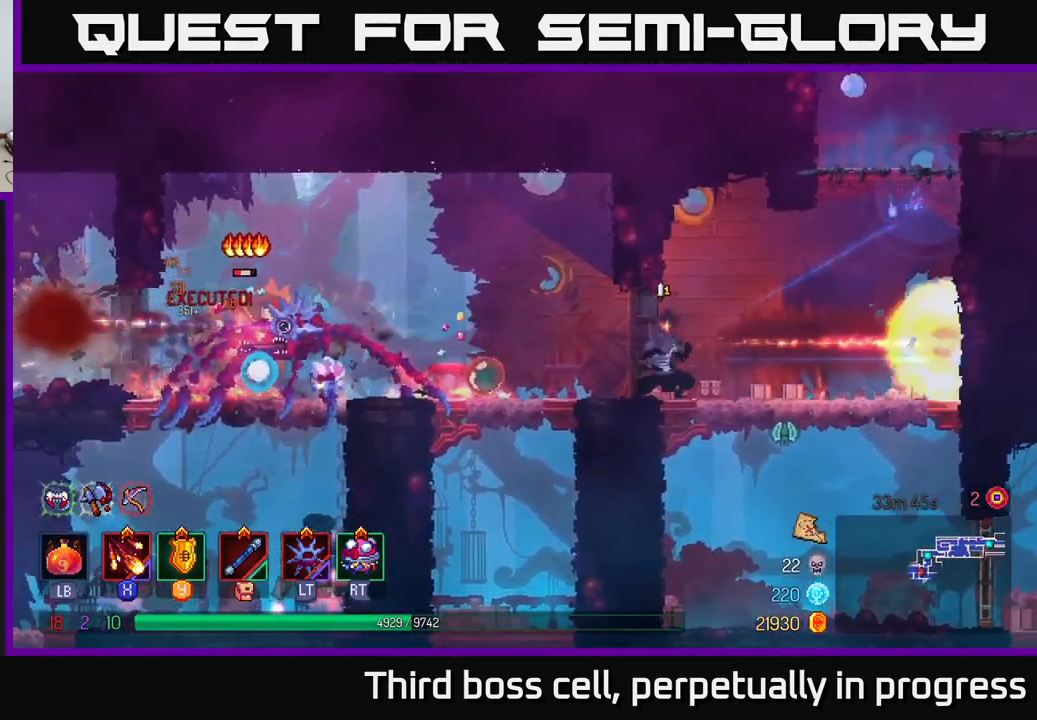
{"buttons": [], "left_stick": "left", "right_stick": "center", "events": [[17, "left_stick", "center"], [167, "left_stick", "left"], [284, "Y", "down"], [367, "Y", "up"]]}
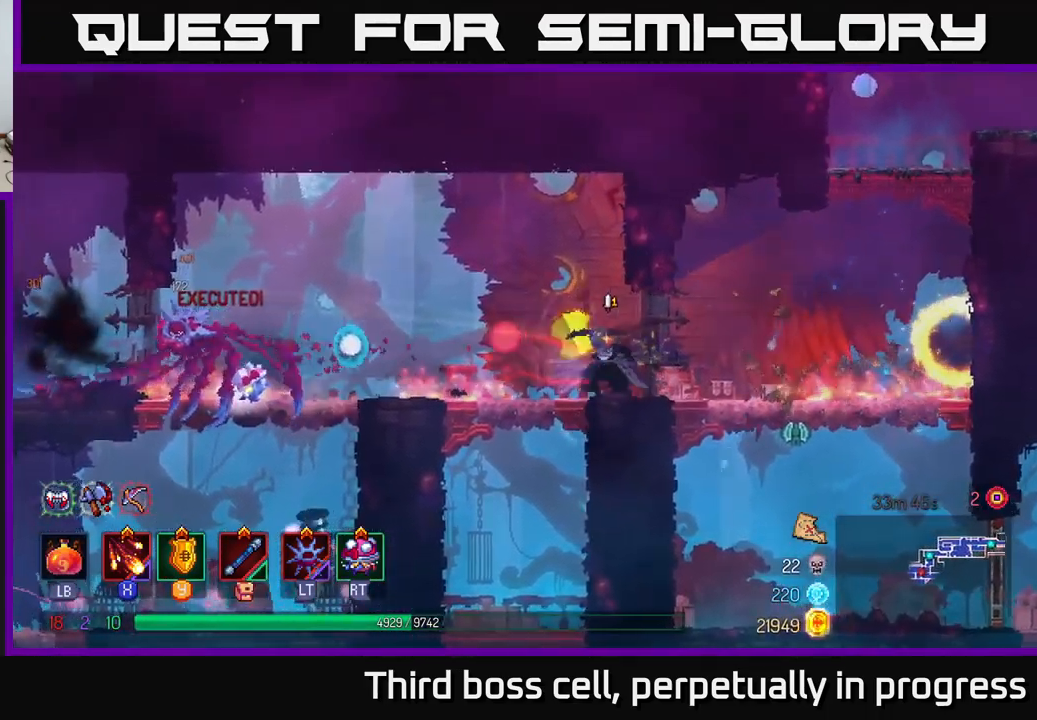
{"buttons": [], "left_stick": "left", "right_stick": "center", "events": [[317, "B", "down"], [417, "B", "up"]]}
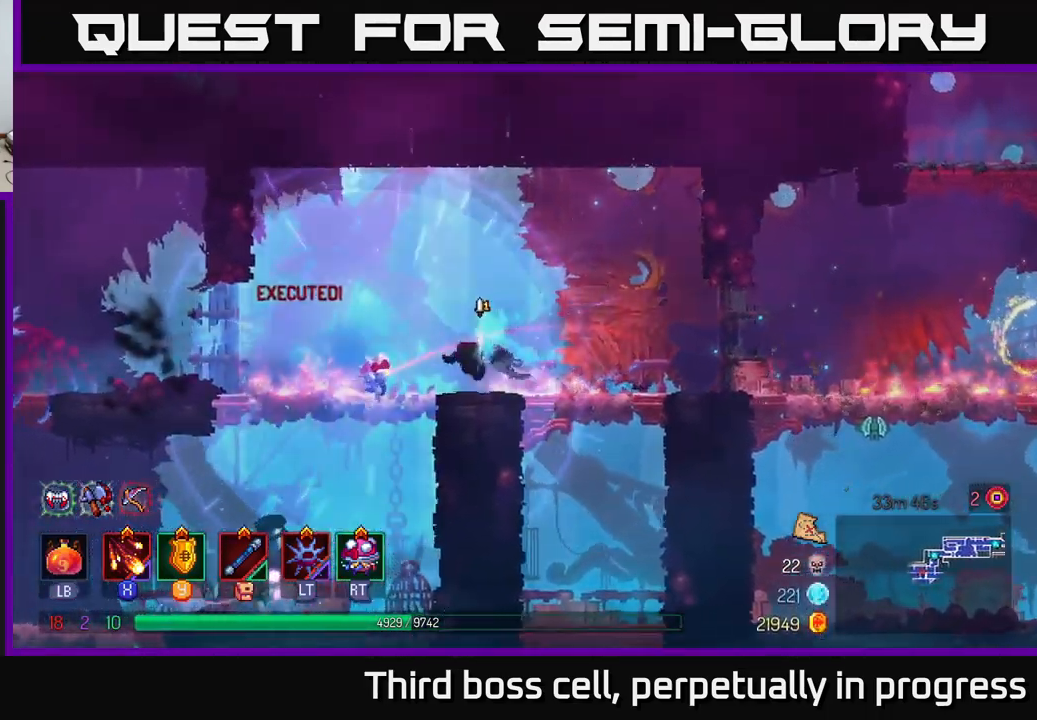
{"buttons": ["X"], "left_stick": "left", "right_stick": "center", "events": [[184, "X", "down"], [267, "X", "up"], [334, "X", "down"], [417, "X", "up"], [501, "X", "down"]]}
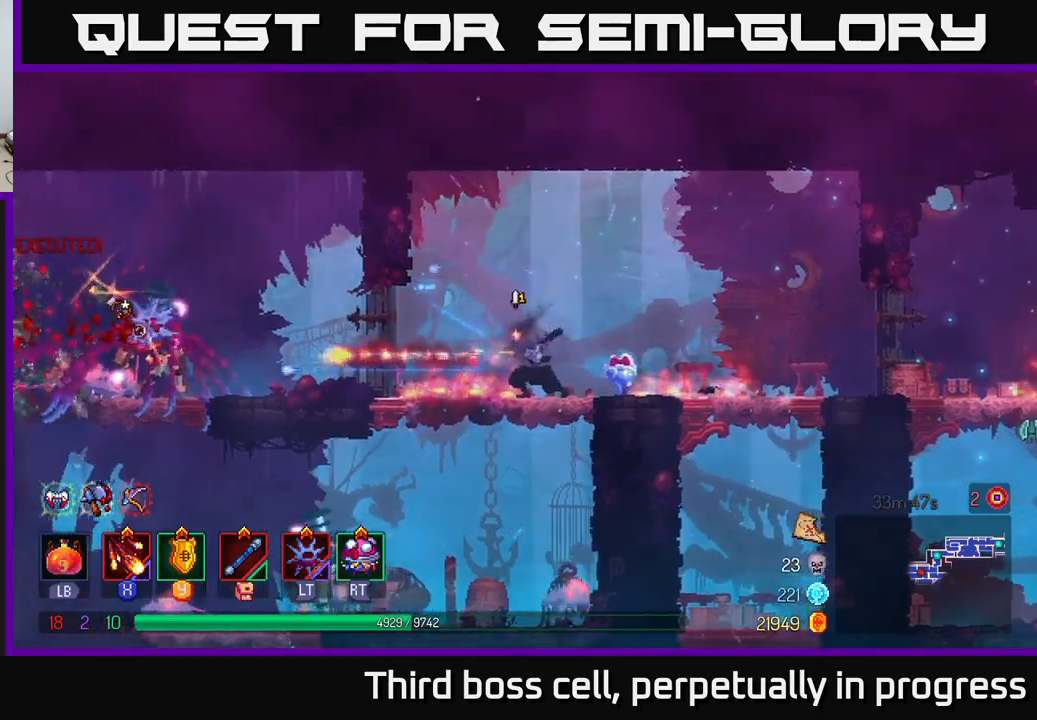
{"buttons": [], "left_stick": "center", "right_stick": "center", "events": [[100, "X", "up"], [183, "X", "down"], [250, "X", "up"], [333, "X", "down"], [450, "X", "up"], [466, "left_stick", "center"]]}
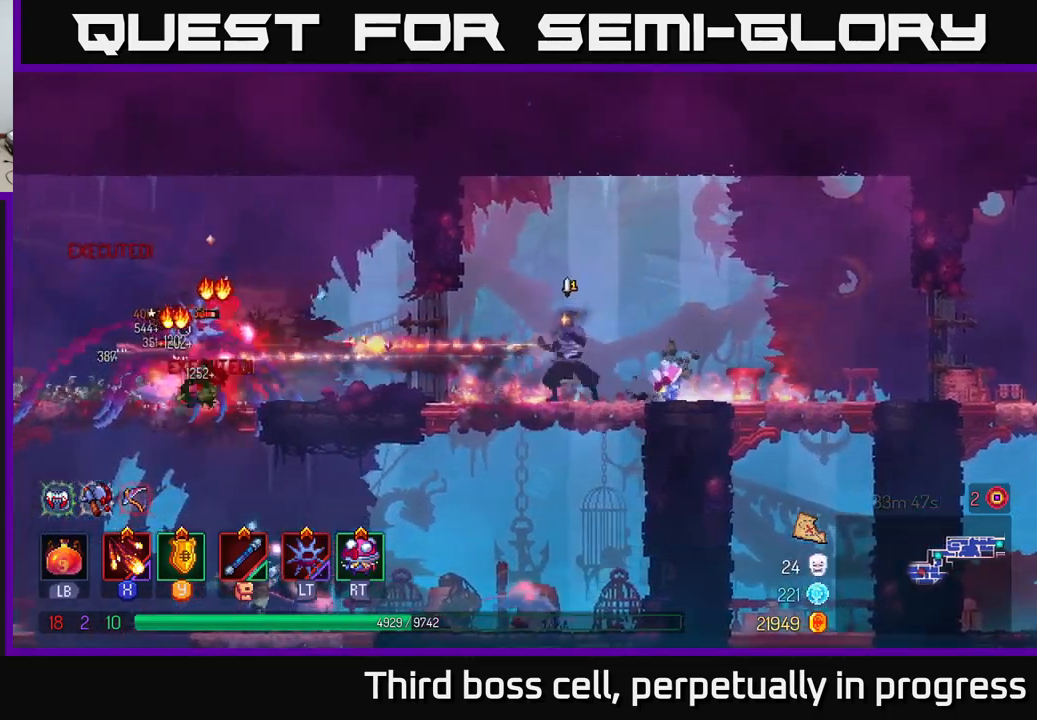
{"buttons": [], "left_stick": "left", "right_stick": "center", "events": [[33, "X", "down"], [116, "X", "up"], [416, "left_stick", "left"]]}
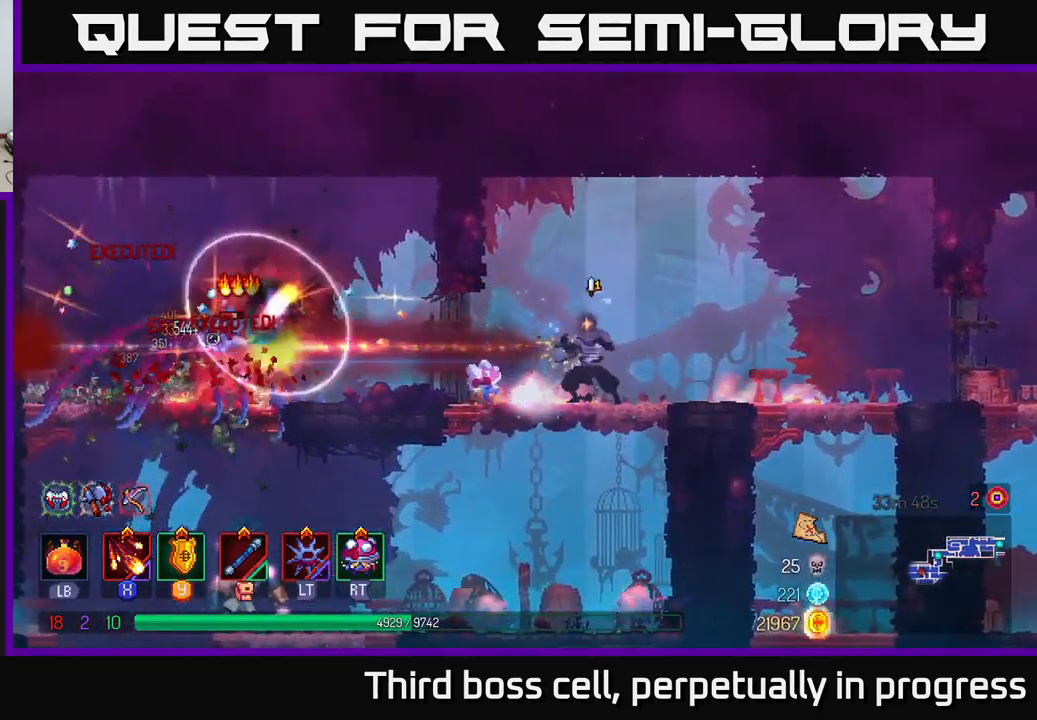
{"buttons": [], "left_stick": "down", "right_stick": "center", "events": [[116, "left_stick", "center"], [166, "left_stick", "down"], [216, "A", "down"], [283, "A", "up"], [350, "A", "down"], [416, "A", "up"]]}
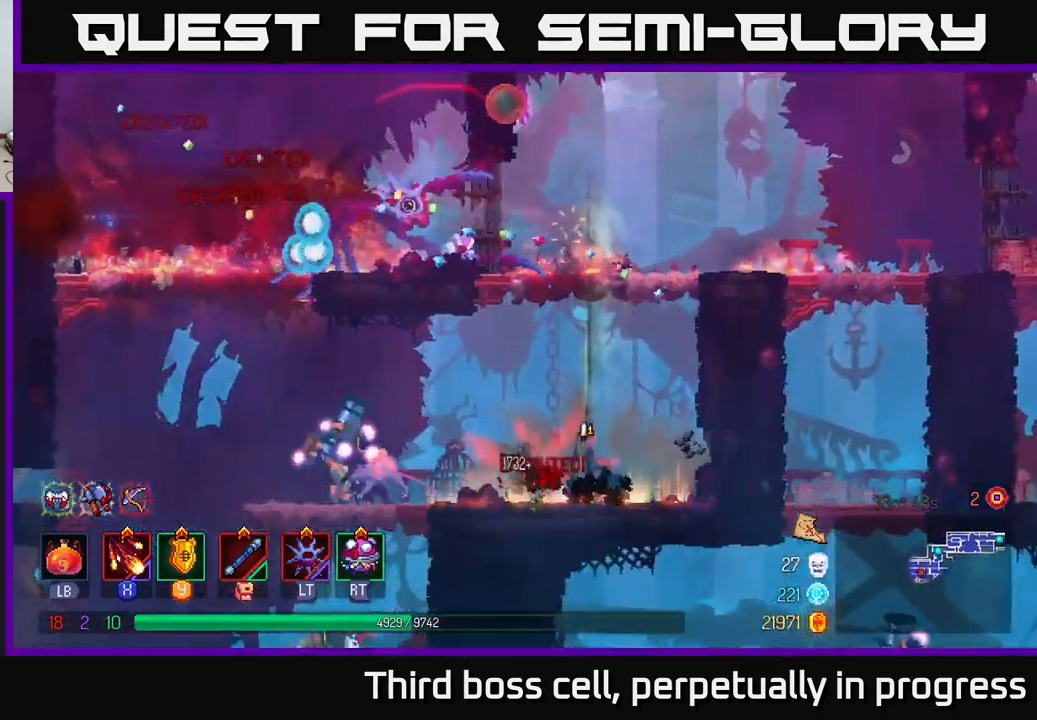
{"buttons": [], "left_stick": "left", "right_stick": "center", "events": [[33, "left_stick", "center"], [100, "left_stick", "left"], [266, "X", "down"], [350, "X", "up"], [400, "X", "down"], [483, "X", "up"]]}
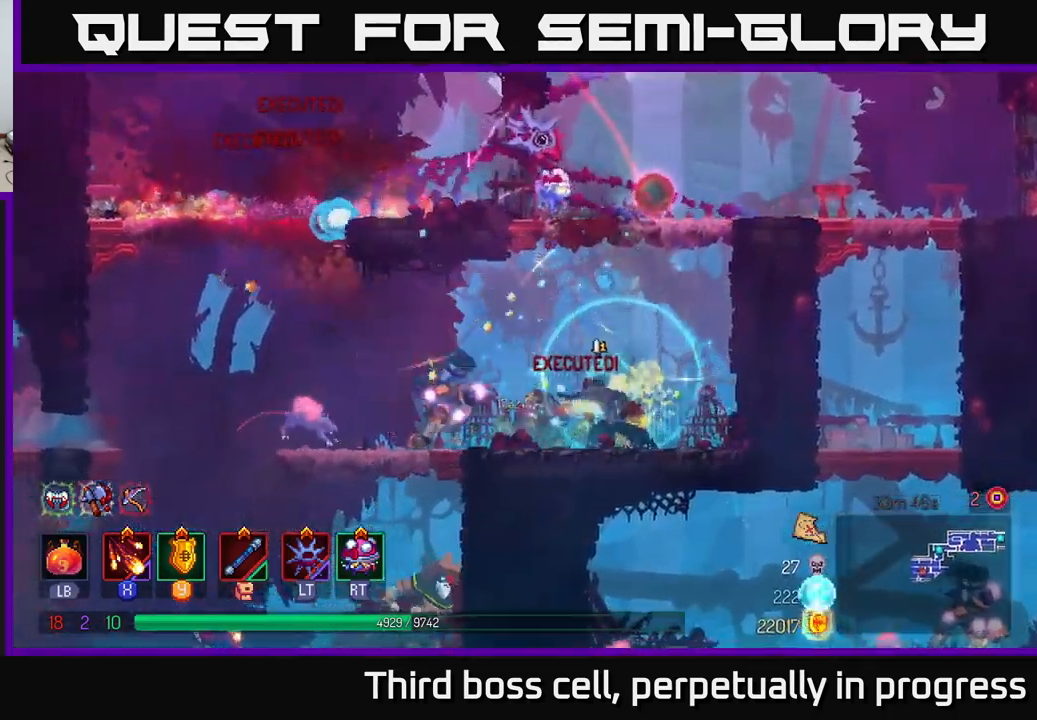
{"buttons": [], "left_stick": "left", "right_stick": "center", "events": [[83, "X", "down"], [166, "X", "up"], [233, "X", "down"], [316, "X", "up"], [383, "X", "down"], [500, "X", "up"]]}
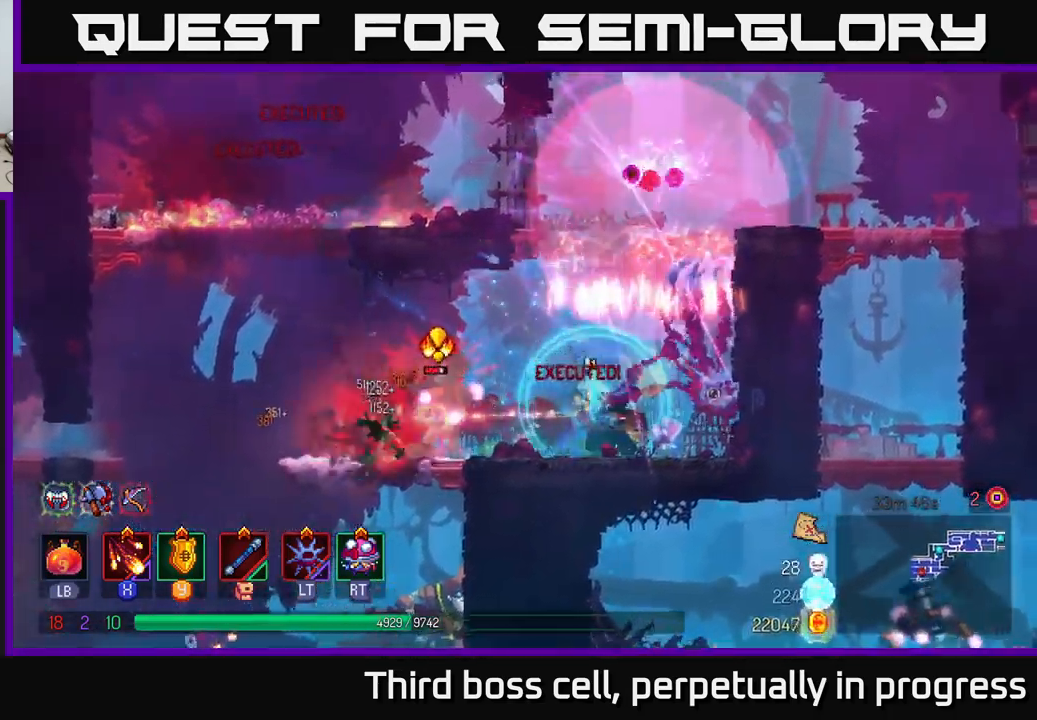
{"buttons": [], "left_stick": "left", "right_stick": "center", "events": [[83, "X", "down"], [166, "X", "up"], [200, "left_stick", "center"], [233, "X", "down"], [350, "left_stick", "left"], [366, "X", "up"]]}
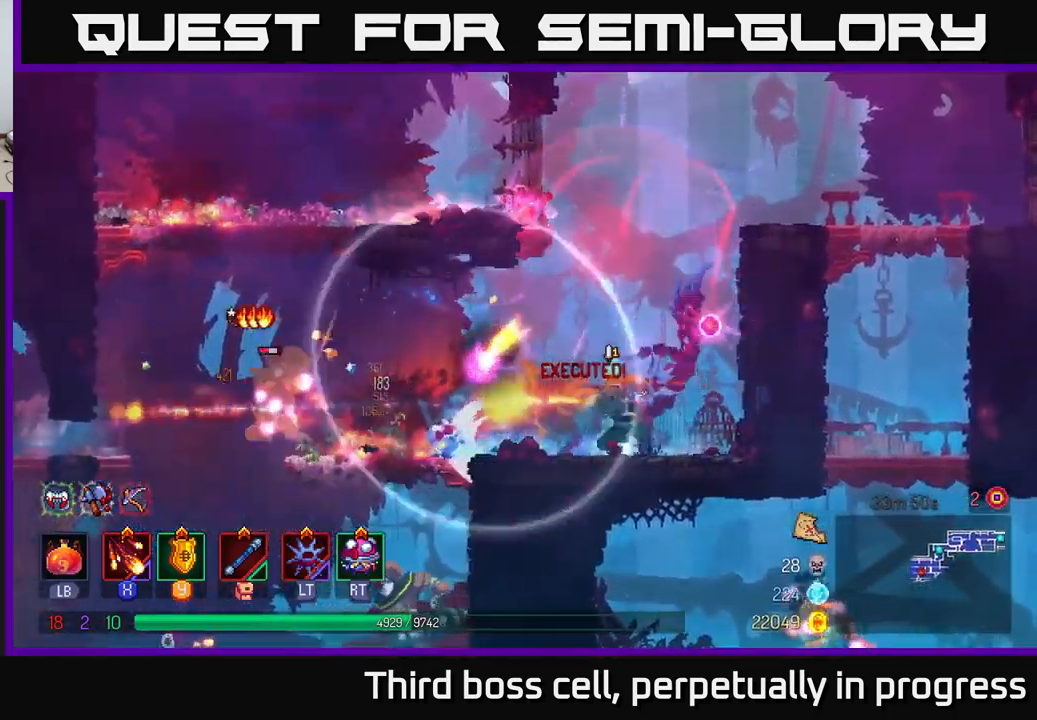
{"buttons": ["B"], "left_stick": "left", "right_stick": "center", "events": [[200, "B", "down"], [300, "B", "up"], [350, "B", "down"], [416, "B", "up"], [483, "B", "down"]]}
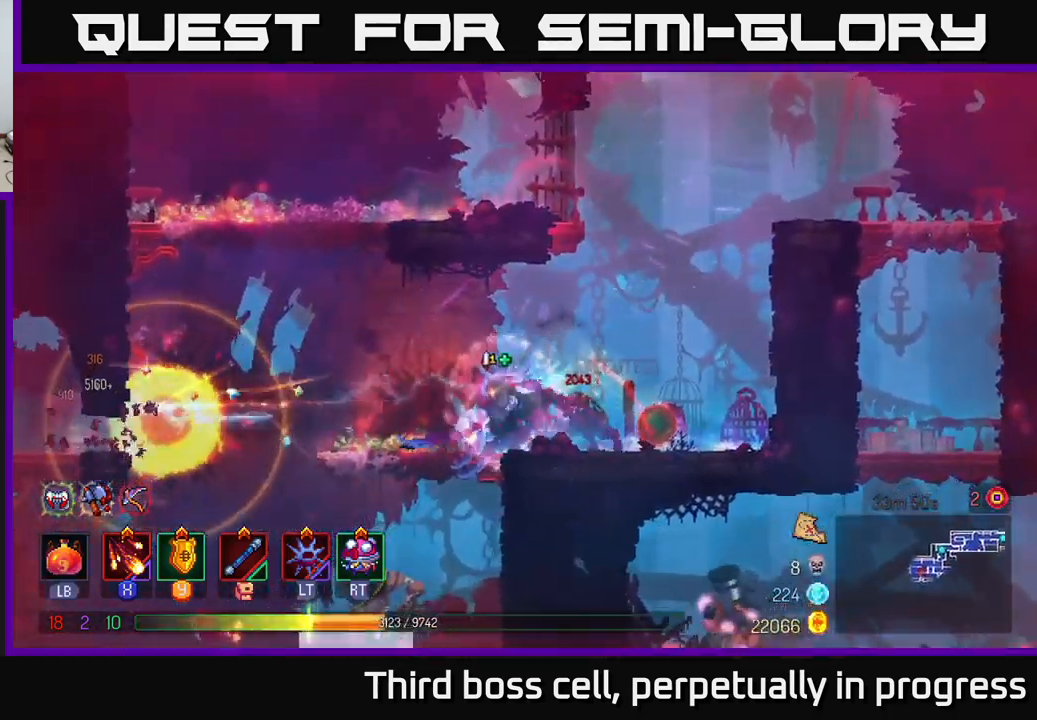
{"buttons": [], "left_stick": "up-left", "right_stick": "center", "events": [[66, "B", "up"], [100, "B", "down"], [200, "B", "up"], [350, "left_stick", "up-left"], [383, "A", "down"], [483, "A", "up"]]}
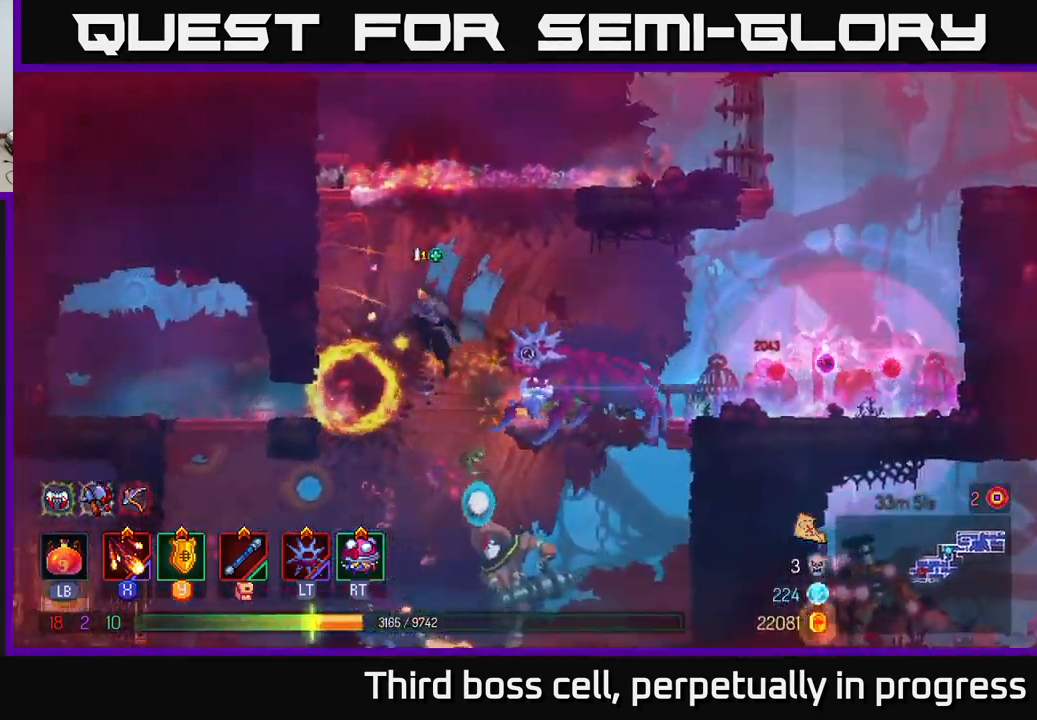
{"buttons": ["A"], "left_stick": "right", "right_stick": "center", "events": [[266, "left_stick", "center"], [350, "left_stick", "right"], [466, "A", "down"]]}